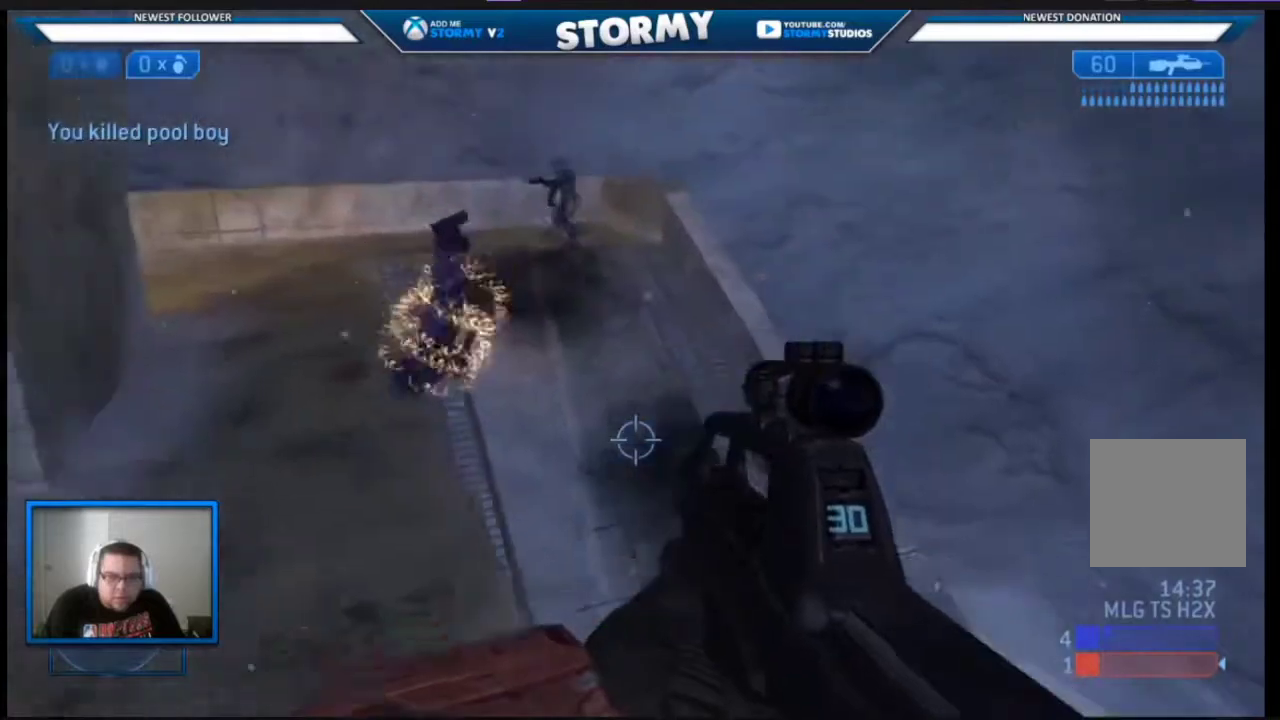
Gameplay with a controller (Xbox layout); each line is a JSON object with the inputs held at the frame after it (dt_ms = milliseconds from this image to that frame). "events" lists button and stick changes between this image and that frame as [ms after this image, input, new state], when the widget could be followed in between.
{"dt_ms": 500, "buttons": ["R2"], "left_stick": "left", "right_stick": "up-left", "events": [[83, "R2", "up"], [83, "right_stick", "up-left"], [167, "left_stick", "up-left"], [217, "left_stick", "left"], [433, "R2", "down"]]}
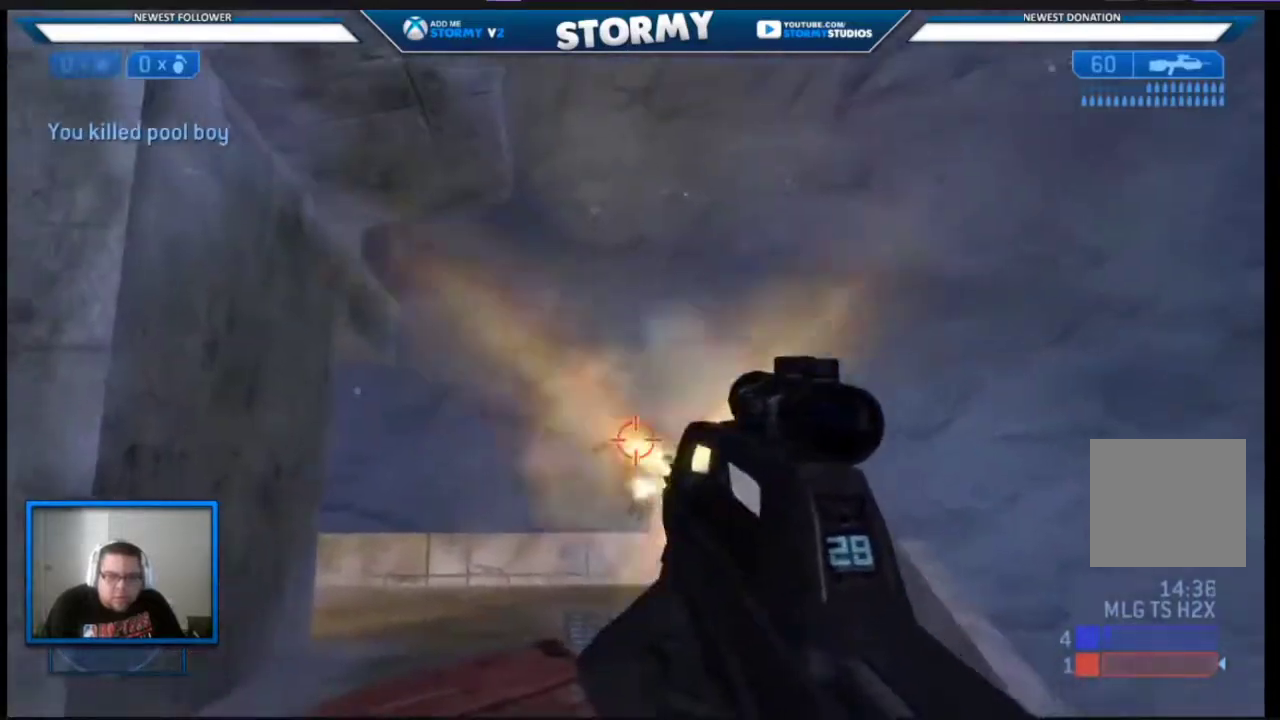
{"dt_ms": 500, "buttons": ["R2"], "left_stick": "up-left", "right_stick": "up-left", "events": [[17, "right_stick", "down-right"], [33, "left_stick", "up-left"], [67, "right_stick", "down"], [200, "right_stick", "up"], [367, "right_stick", "up-left"]]}
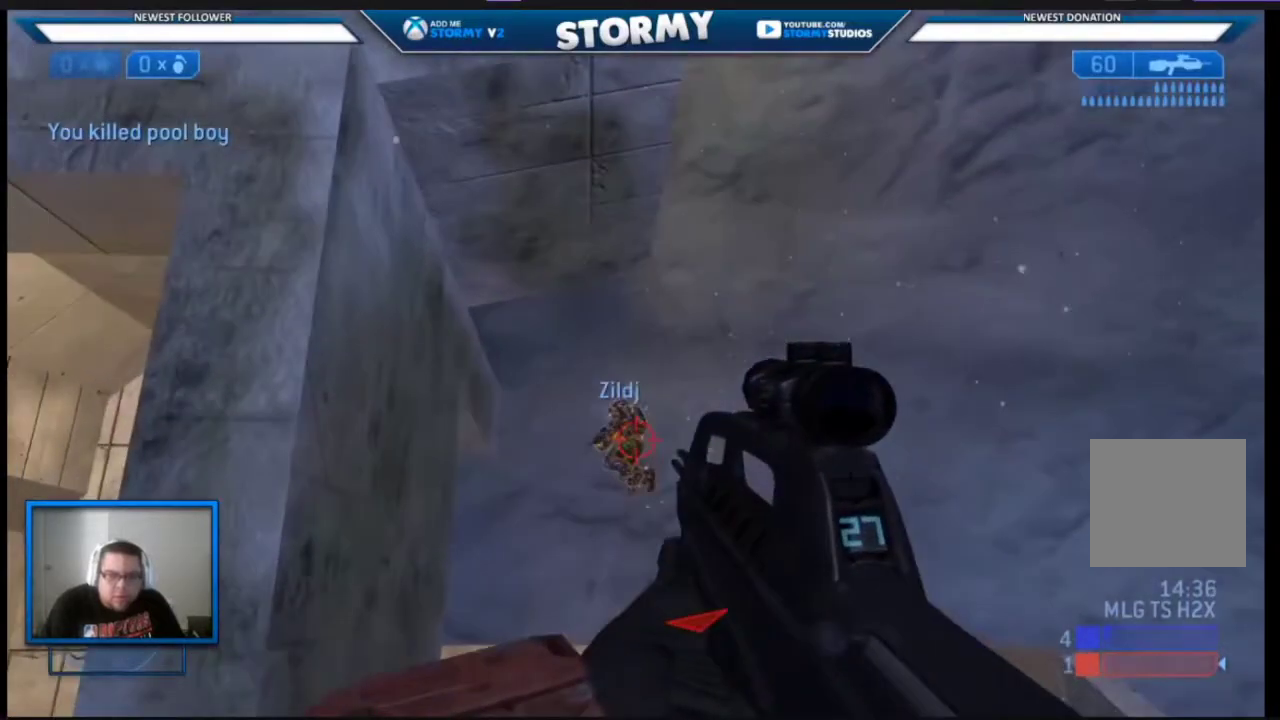
{"dt_ms": 500, "buttons": ["R2"], "left_stick": "up-left", "right_stick": "center", "events": [[500, "right_stick", "center"]]}
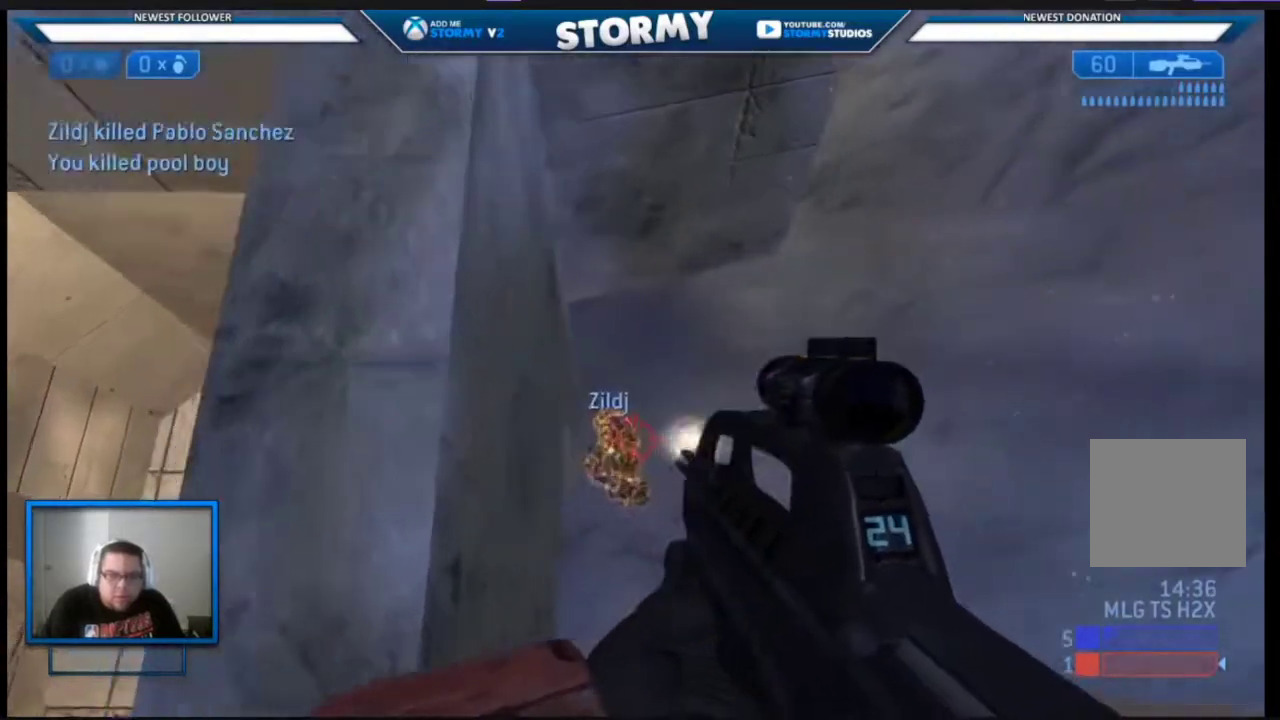
{"dt_ms": 500, "buttons": ["R2"], "left_stick": "up", "right_stick": "up-left", "events": [[67, "R2", "up"], [183, "R2", "down"], [217, "left_stick", "up"], [217, "right_stick", "down"], [383, "R2", "up"], [400, "right_stick", "down-left"], [450, "R2", "down"], [500, "right_stick", "up-left"]]}
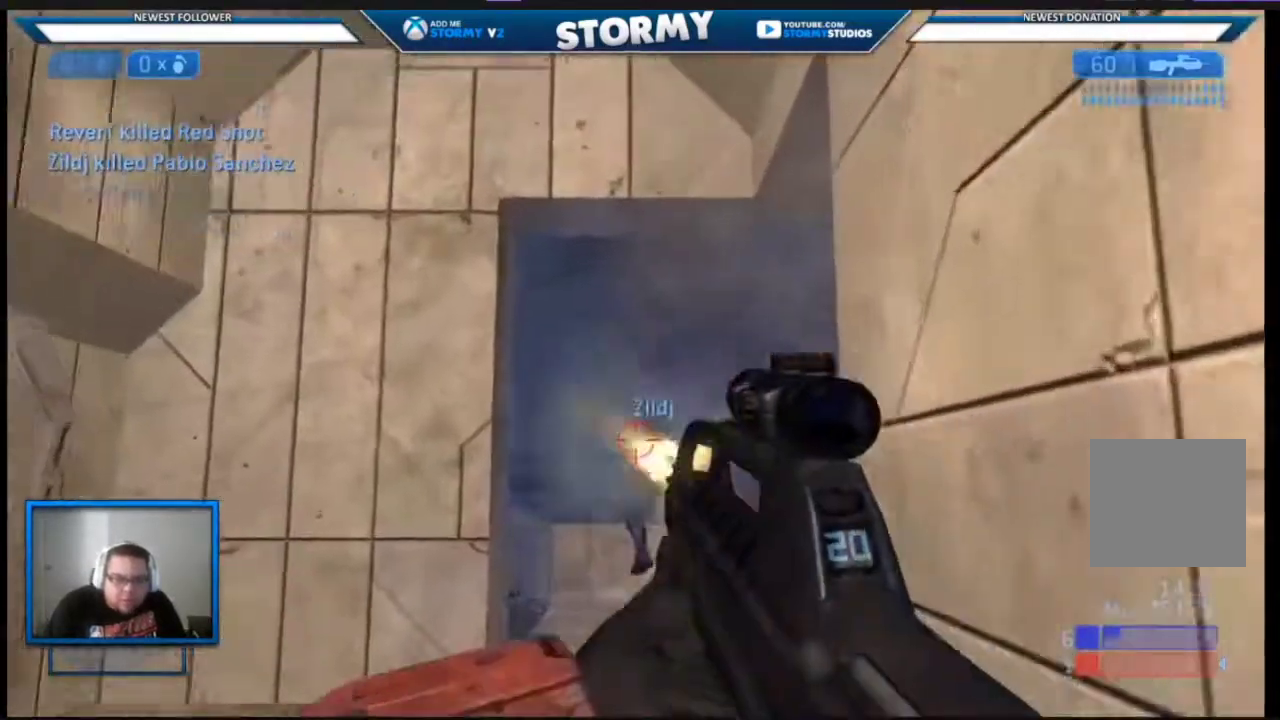
{"dt_ms": 500, "buttons": ["R2"], "left_stick": "up-right", "right_stick": "up", "events": [[17, "R3", "down"], [33, "right_stick", "down-left"], [67, "R3", "up"], [67, "right_stick", "down-right"], [167, "right_stick", "up-left"], [300, "right_stick", "up"], [400, "left_stick", "up-right"]]}
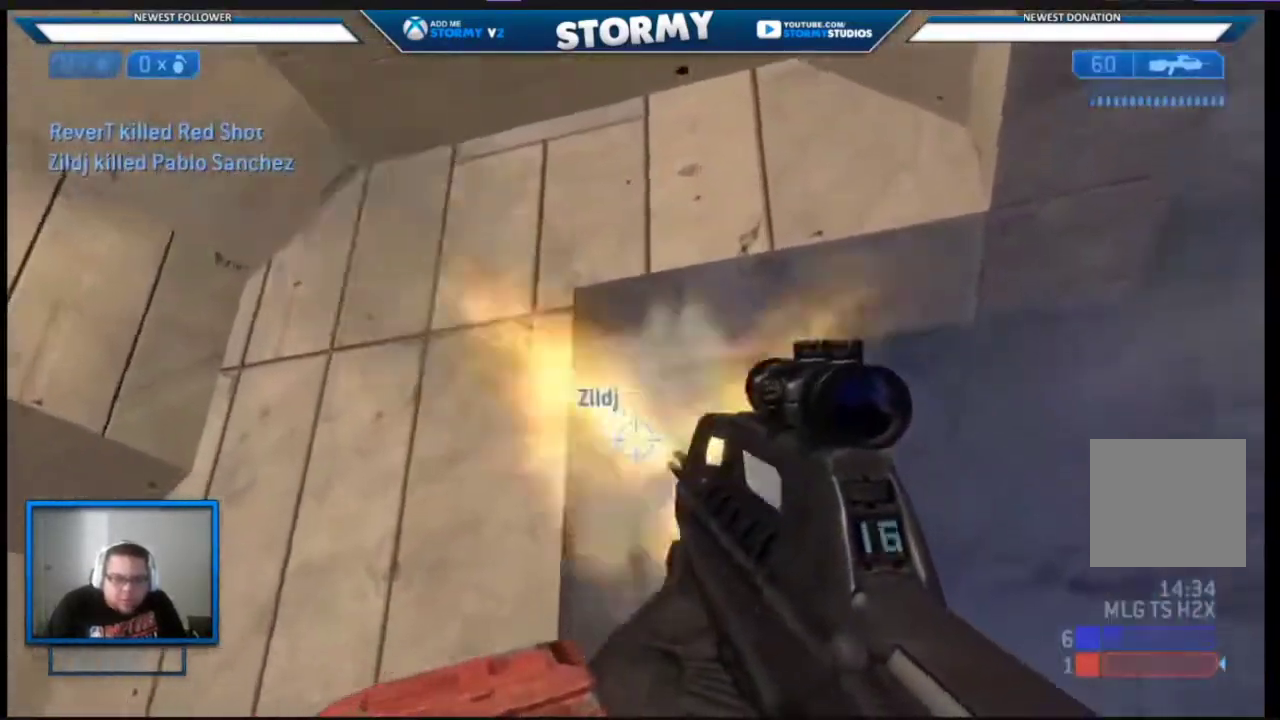
{"dt_ms": 500, "buttons": [], "left_stick": "up-right", "right_stick": "left", "events": [[17, "right_stick", "down"], [83, "right_stick", "down-left"], [167, "R2", "up"], [383, "right_stick", "left"]]}
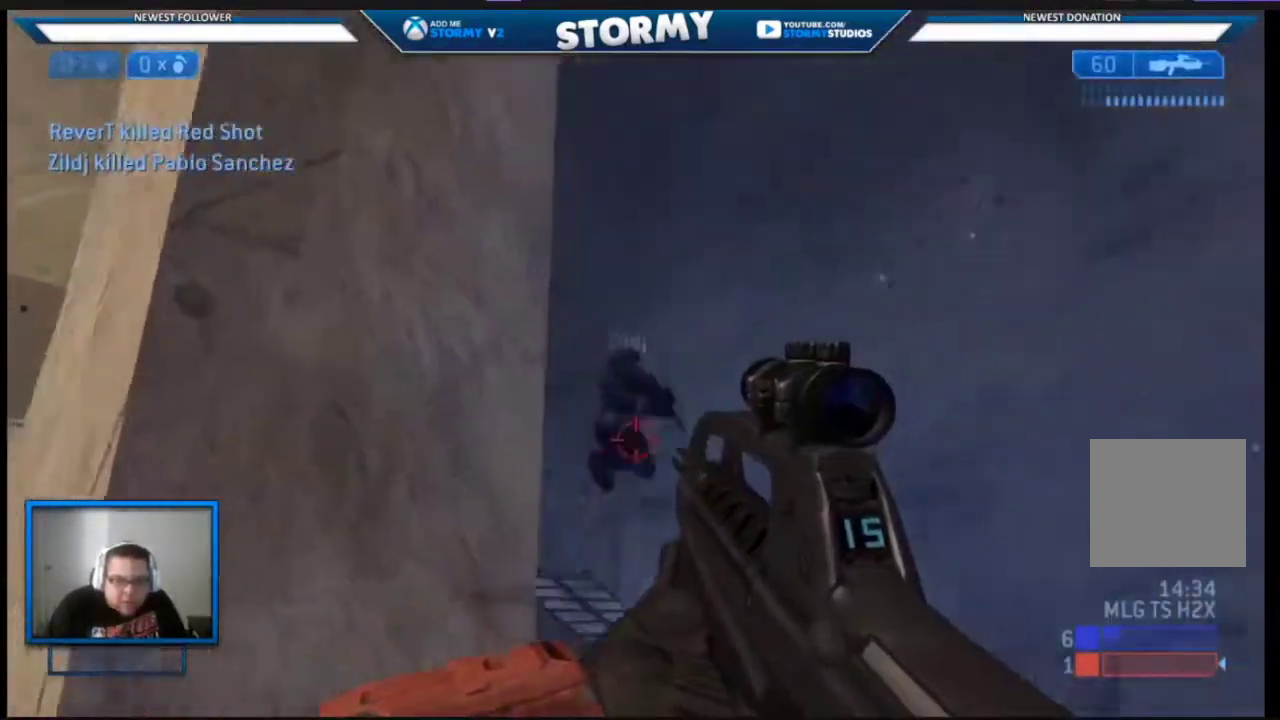
{"dt_ms": 500, "buttons": ["R2"], "left_stick": "up-right", "right_stick": "right", "events": [[133, "R2", "down"], [133, "right_stick", "up-right"], [367, "right_stick", "right"]]}
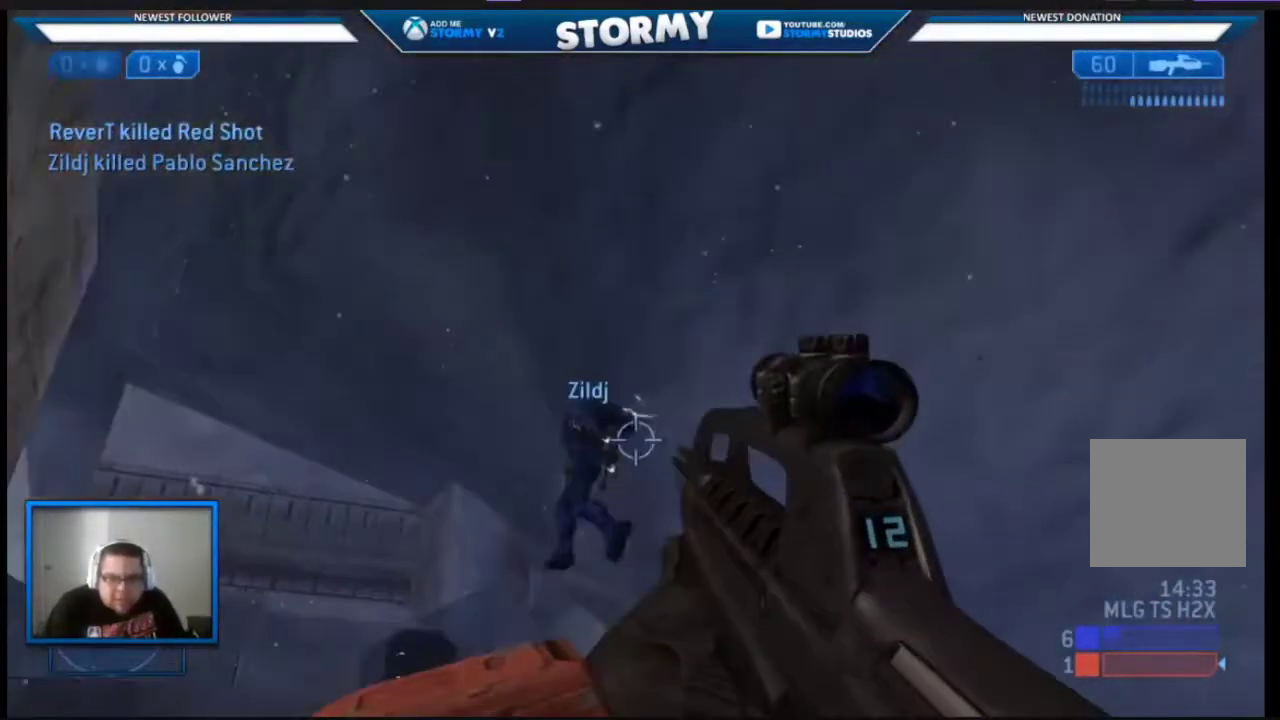
{"dt_ms": 500, "buttons": ["R2"], "left_stick": "up-right", "right_stick": "center", "events": [[67, "right_stick", "down"], [183, "R2", "up"], [183, "right_stick", "down-left"], [300, "right_stick", "left"], [317, "R2", "down"], [450, "right_stick", "center"]]}
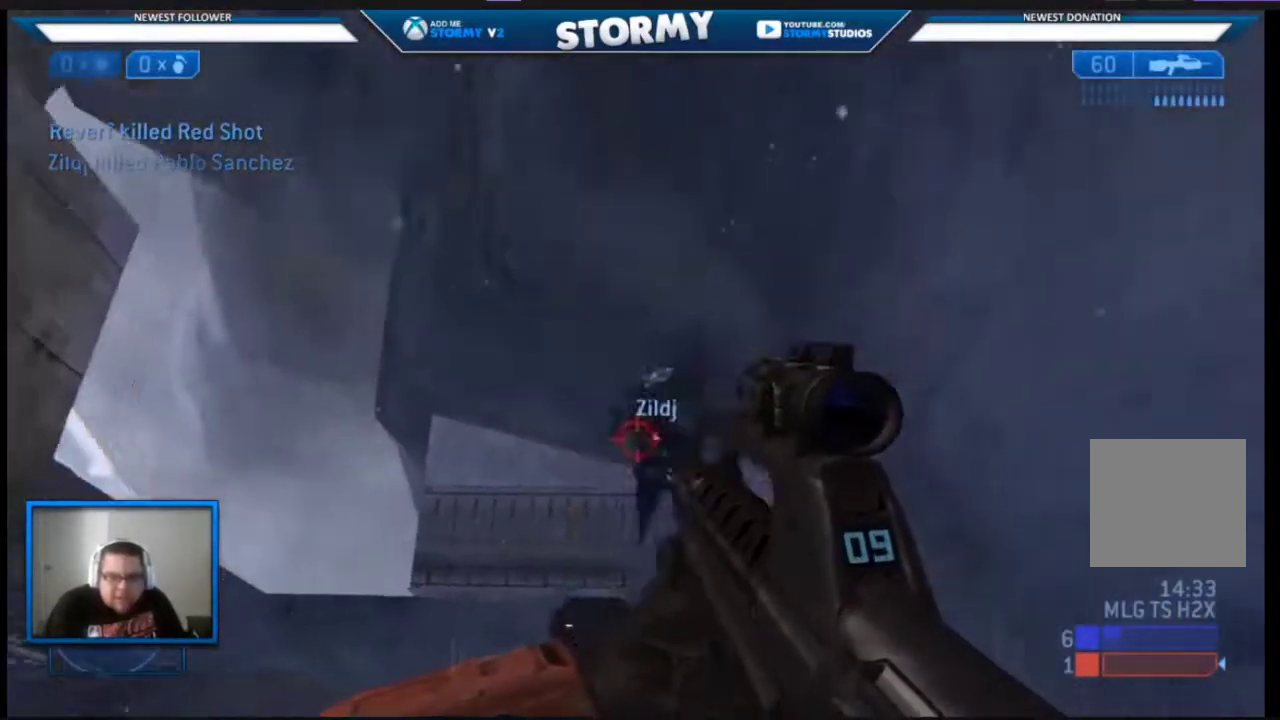
{"dt_ms": 500, "buttons": ["R2"], "left_stick": "up-left", "right_stick": "down", "events": [[33, "left_stick", "up"], [117, "right_stick", "down"], [200, "left_stick", "up-left"], [317, "R2", "up"], [367, "R2", "down"]]}
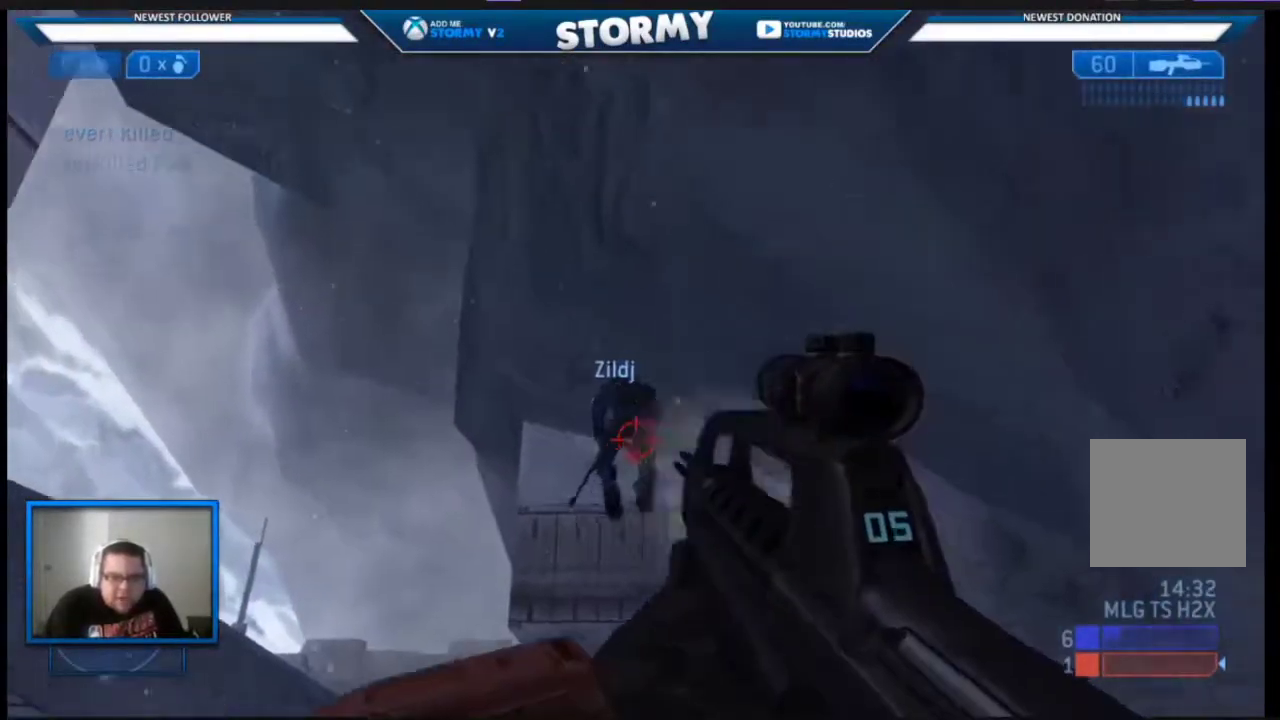
{"dt_ms": 500, "buttons": ["X"], "left_stick": "up-left", "right_stick": "down", "events": [[33, "right_stick", "up"], [250, "R2", "up"], [300, "right_stick", "down-left"], [400, "right_stick", "down-right"], [450, "X", "down"], [450, "right_stick", "down"]]}
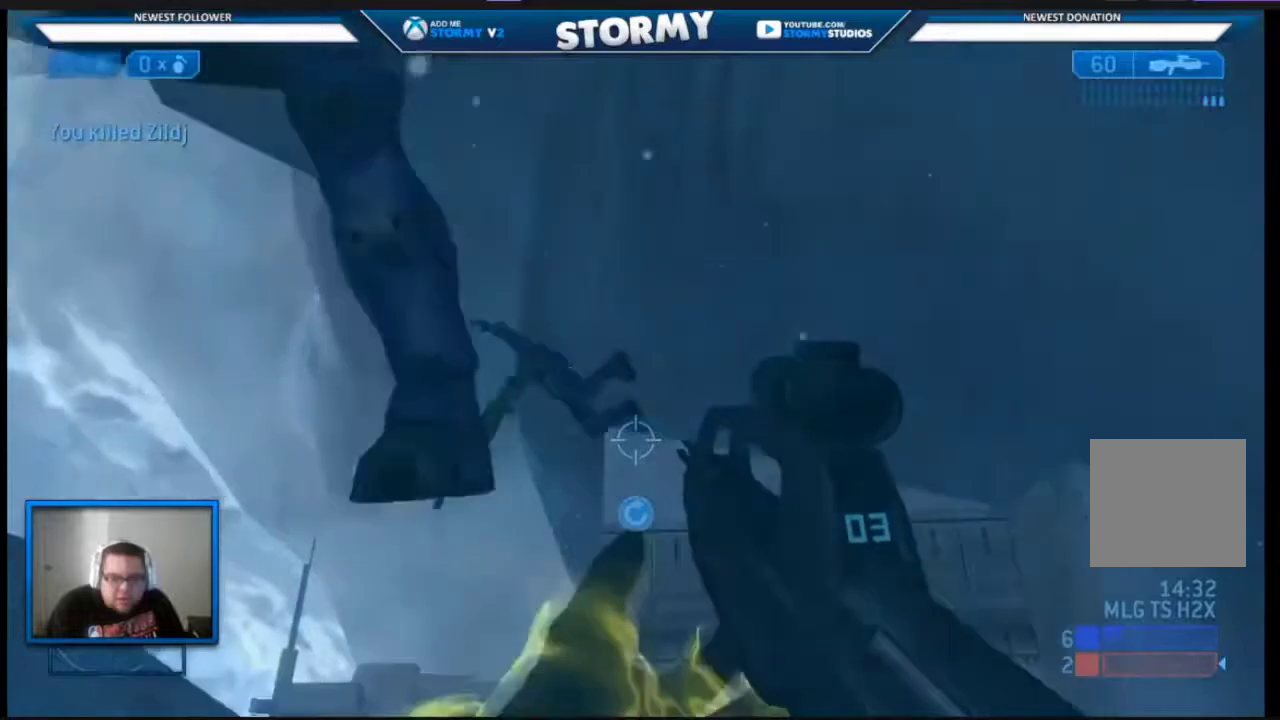
{"dt_ms": 500, "buttons": [], "left_stick": "down-right", "right_stick": "down", "events": [[67, "left_stick", "left"], [217, "right_stick", "down-right"], [233, "X", "up"], [250, "left_stick", "down"], [400, "B", "down"], [433, "left_stick", "down-right"], [483, "B", "up"], [483, "right_stick", "down"]]}
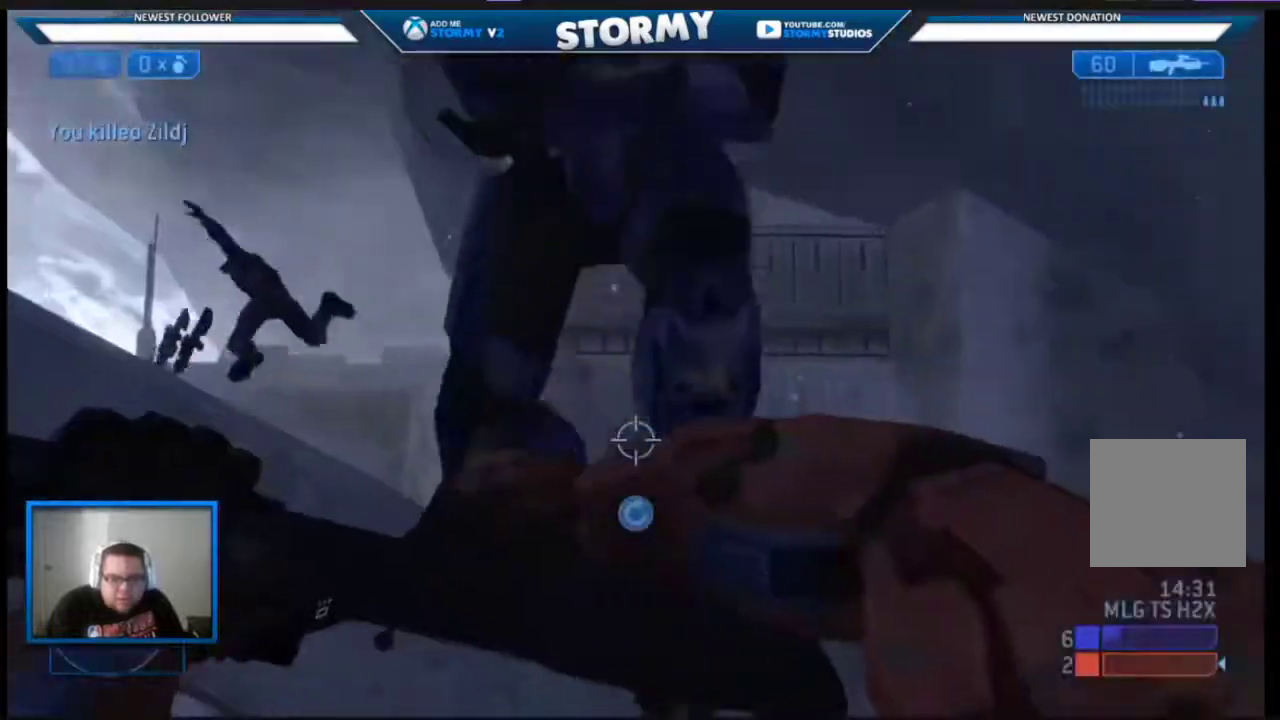
{"dt_ms": 500, "buttons": ["X"], "left_stick": "down-right", "right_stick": "left", "events": [[117, "X", "down"], [200, "right_stick", "left"], [250, "right_stick", "center"], [417, "right_stick", "left"]]}
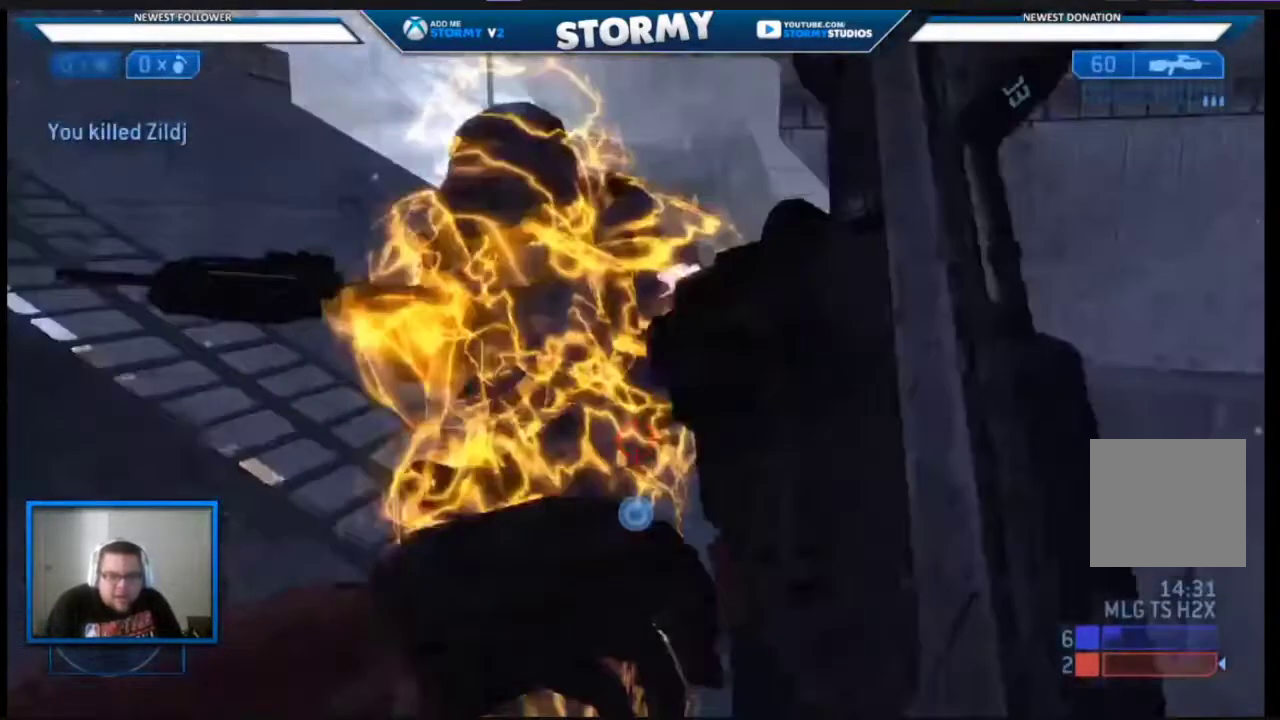
{"dt_ms": 500, "buttons": [], "left_stick": "down-right", "right_stick": "up-left", "events": [[267, "X", "up"], [267, "right_stick", "up-left"], [283, "B", "down"], [367, "L3", "down"], [383, "B", "up"], [433, "L3", "up"]]}
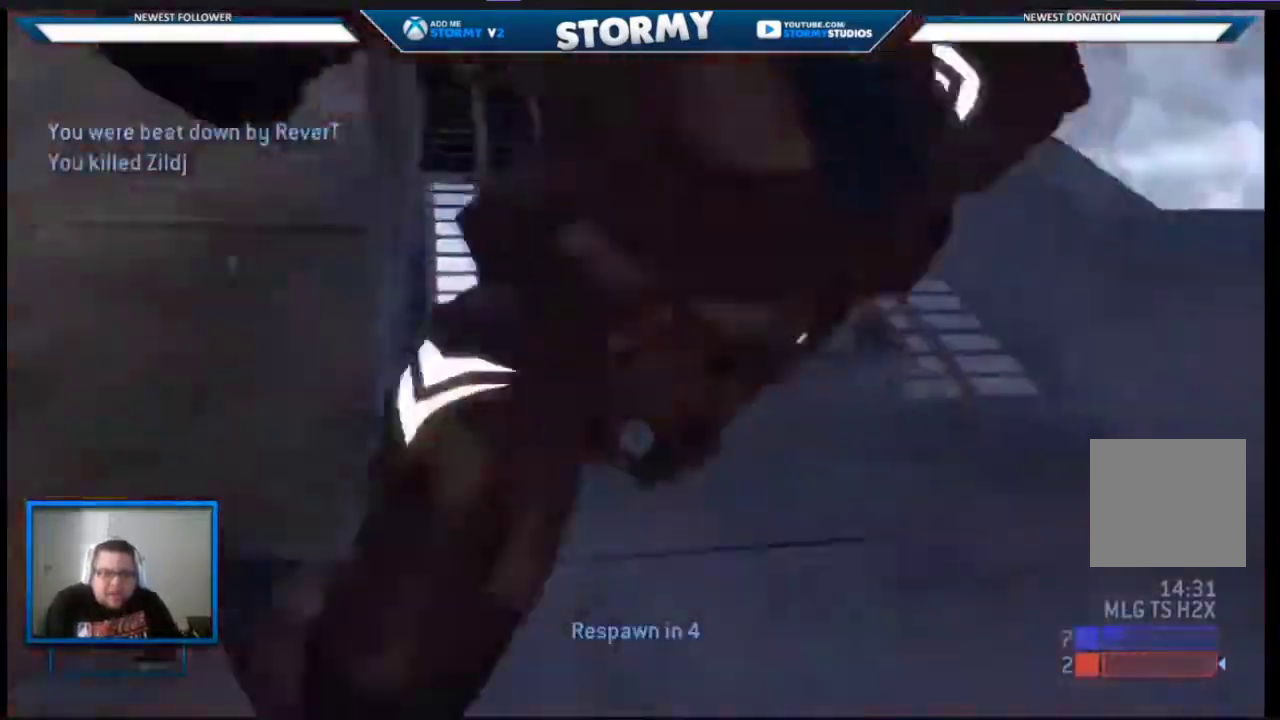
{"dt_ms": 500, "buttons": ["A", "SELECT"], "left_stick": "center", "right_stick": "center", "events": [[33, "right_stick", "center"], [100, "SELECT", "down"], [100, "left_stick", "center"], [333, "A", "down"], [400, "A", "up"], [450, "A", "down"]]}
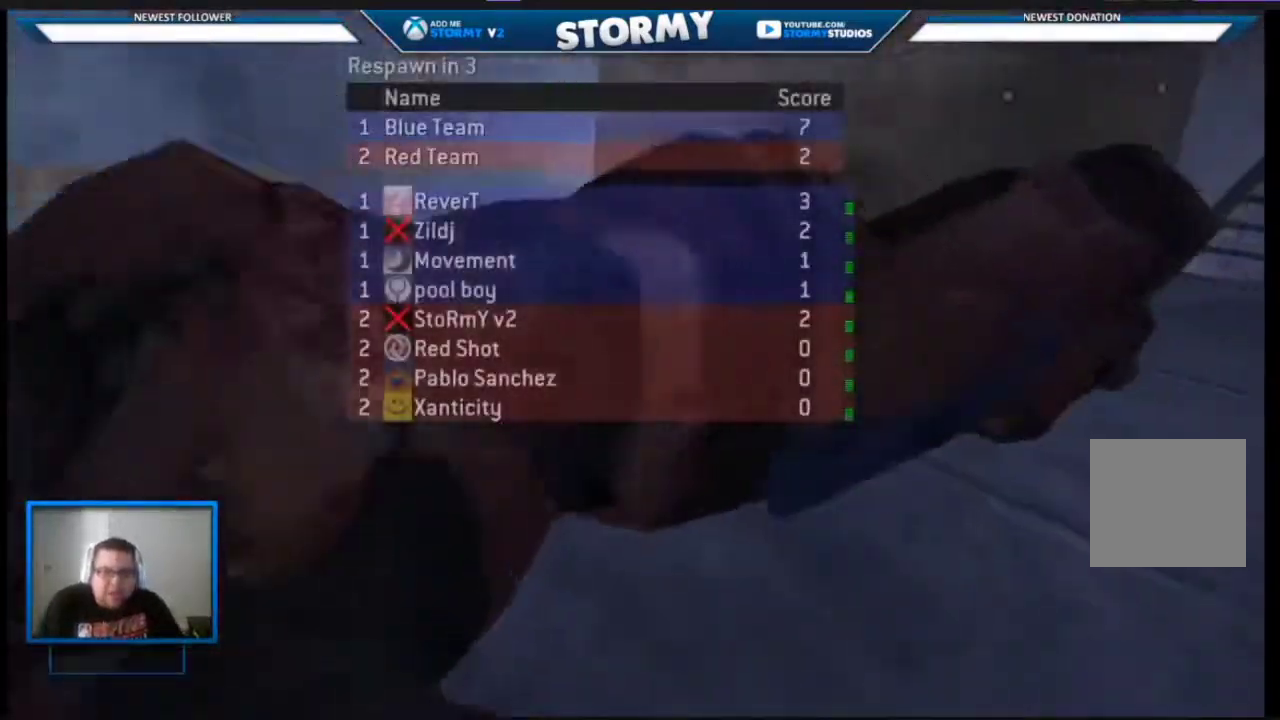
{"dt_ms": 500, "buttons": ["SELECT"], "left_stick": "center", "right_stick": "center", "events": [[33, "A", "up"], [117, "A", "down"], [200, "A", "up"]]}
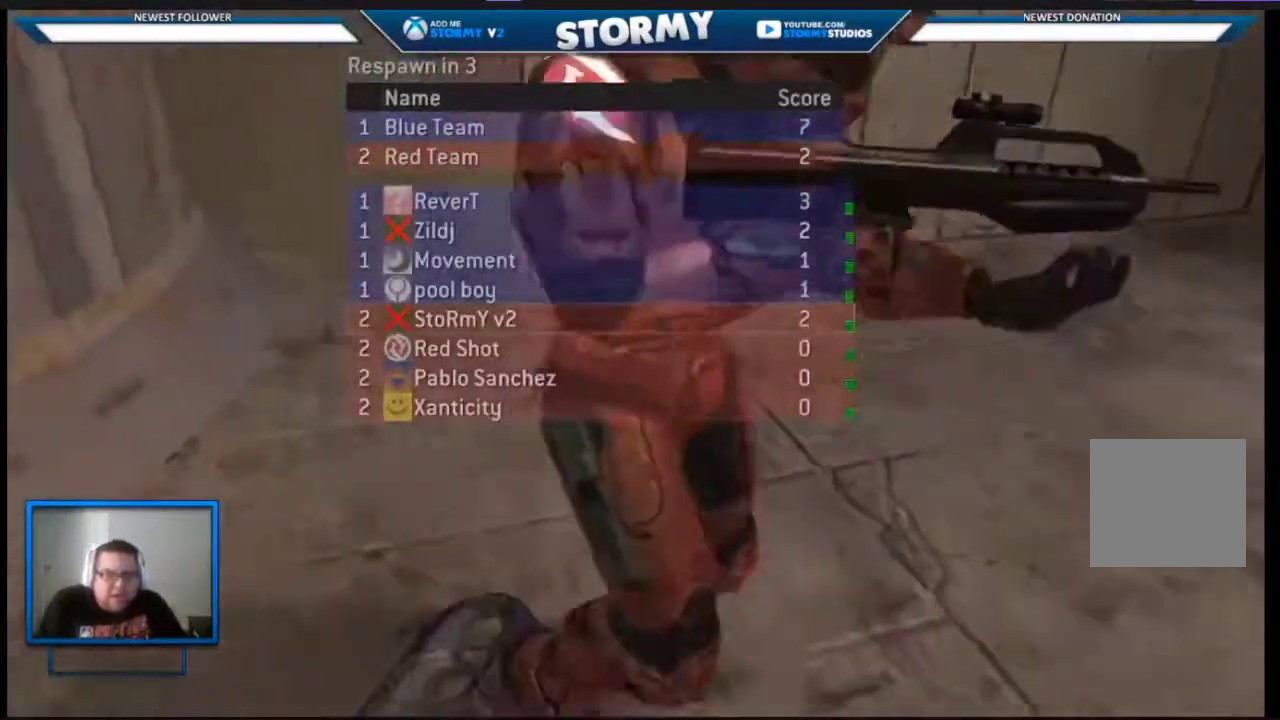
{"dt_ms": 500, "buttons": [], "left_stick": "center", "right_stick": "center", "events": [[317, "SELECT", "up"]]}
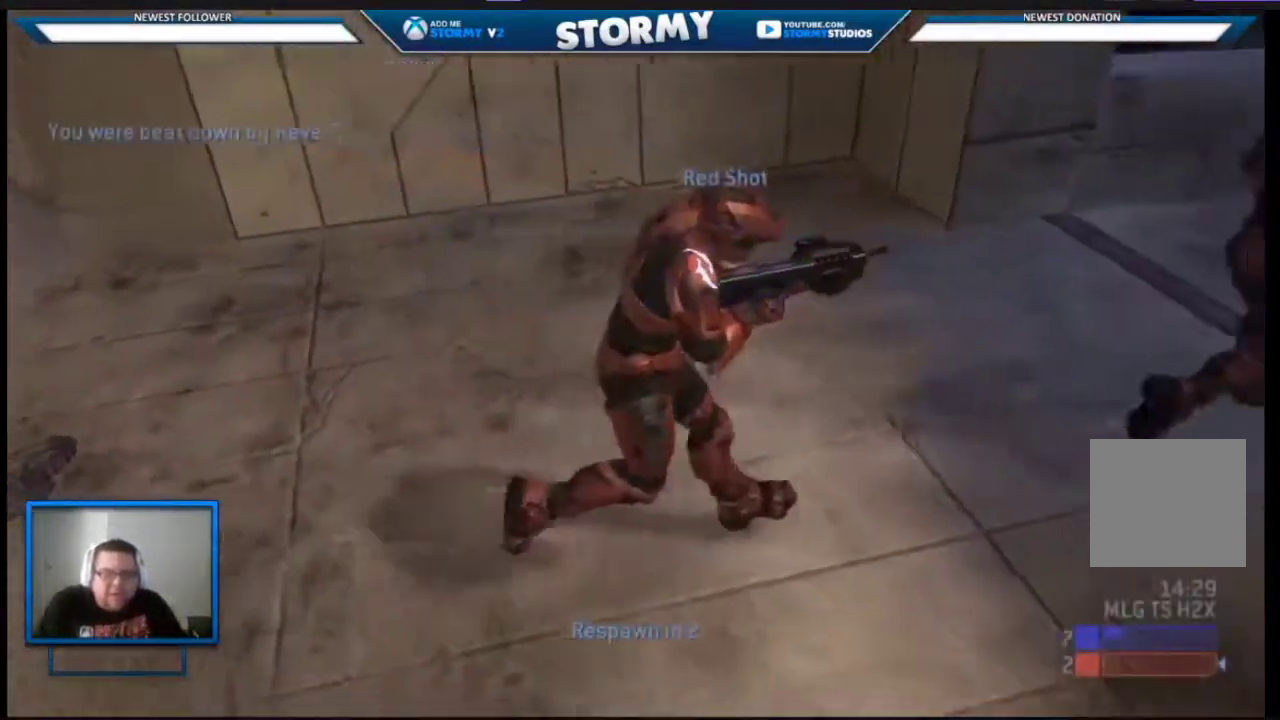
{"dt_ms": 500, "buttons": [], "left_stick": "center", "right_stick": "center", "events": []}
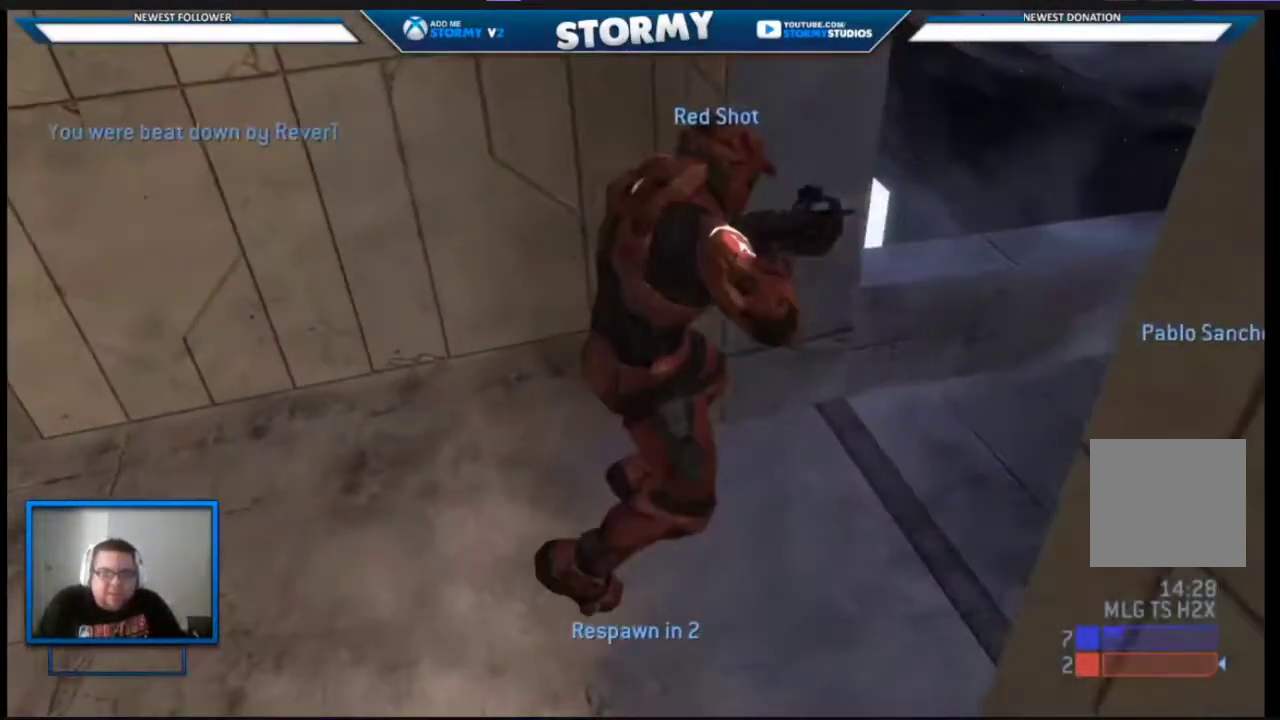
{"dt_ms": 500, "buttons": ["SELECT"], "left_stick": "center", "right_stick": "center", "events": [[183, "SELECT", "down"]]}
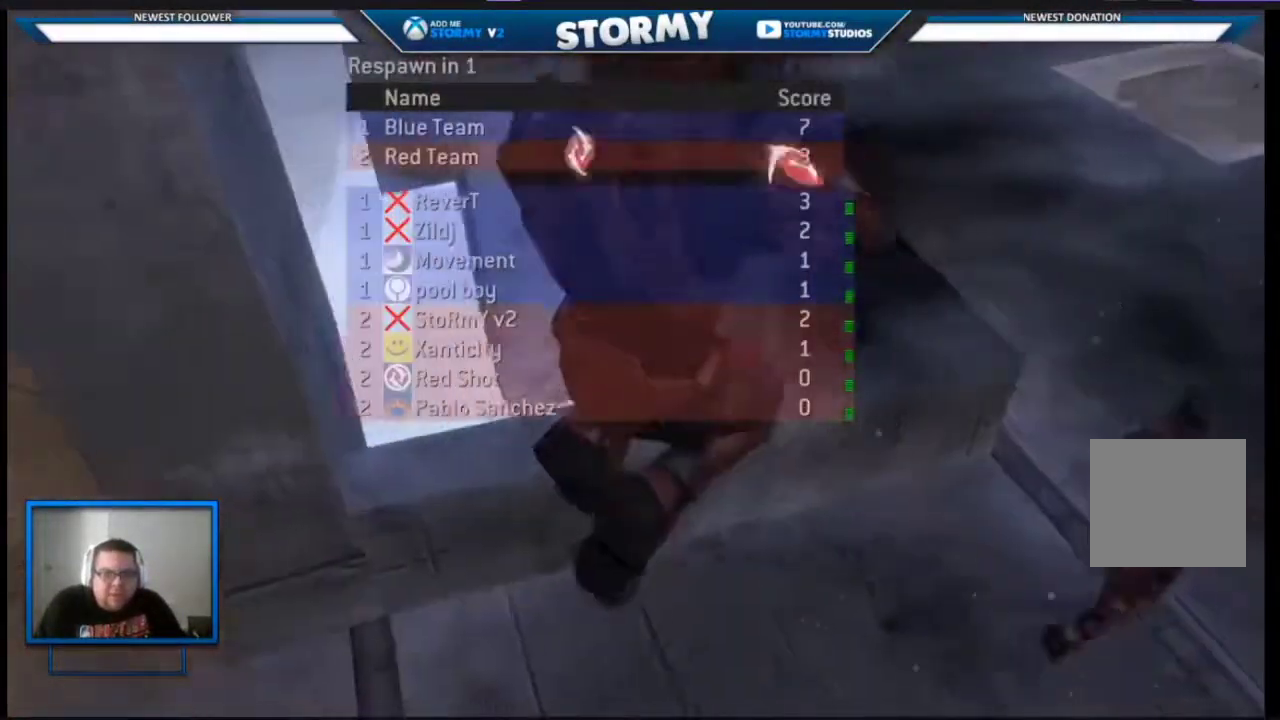
{"dt_ms": 500, "buttons": [], "left_stick": "center", "right_stick": "center", "events": [[183, "SELECT", "up"]]}
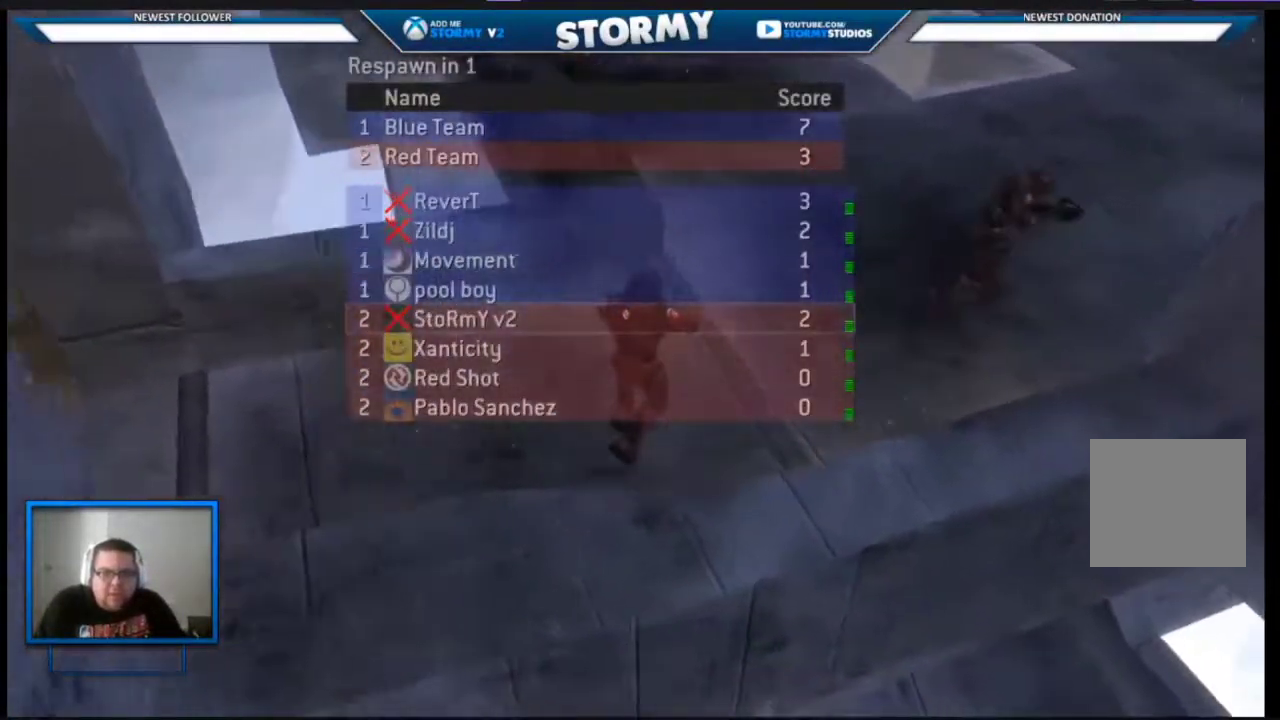
{"dt_ms": 500, "buttons": [], "left_stick": "center", "right_stick": "center"}
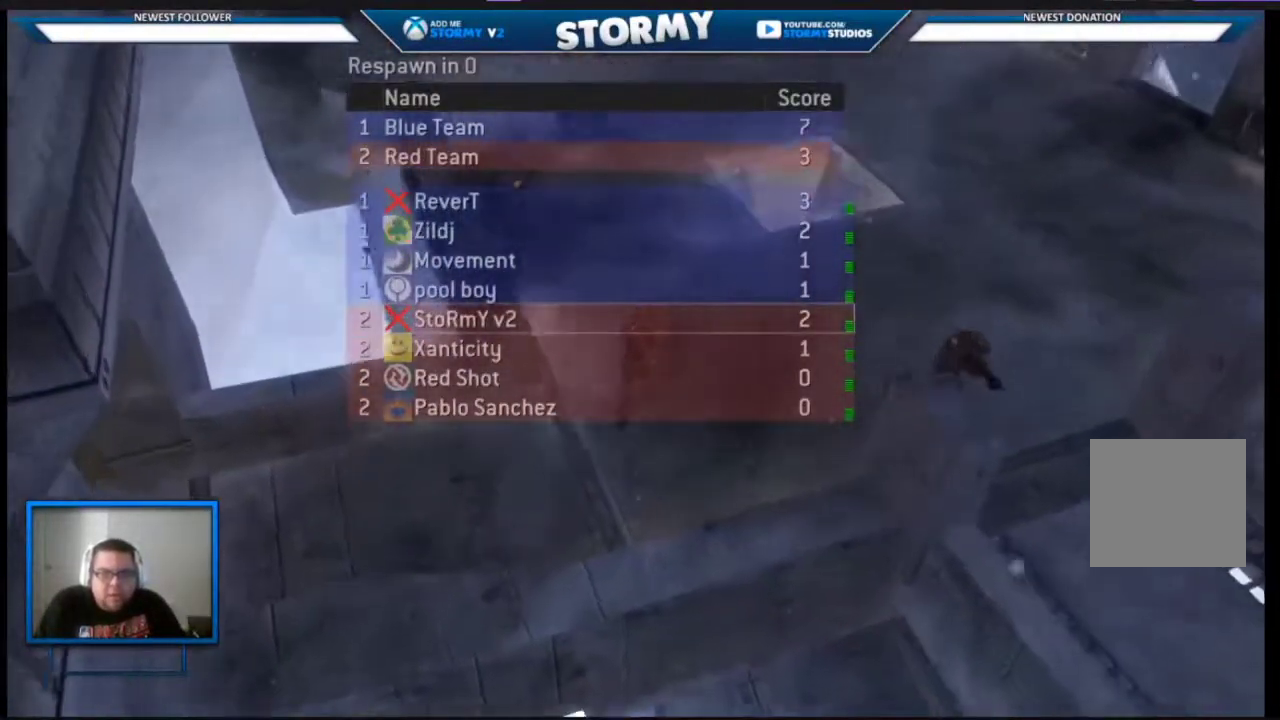
{"dt_ms": 500, "buttons": [], "left_stick": "center", "right_stick": "center", "events": []}
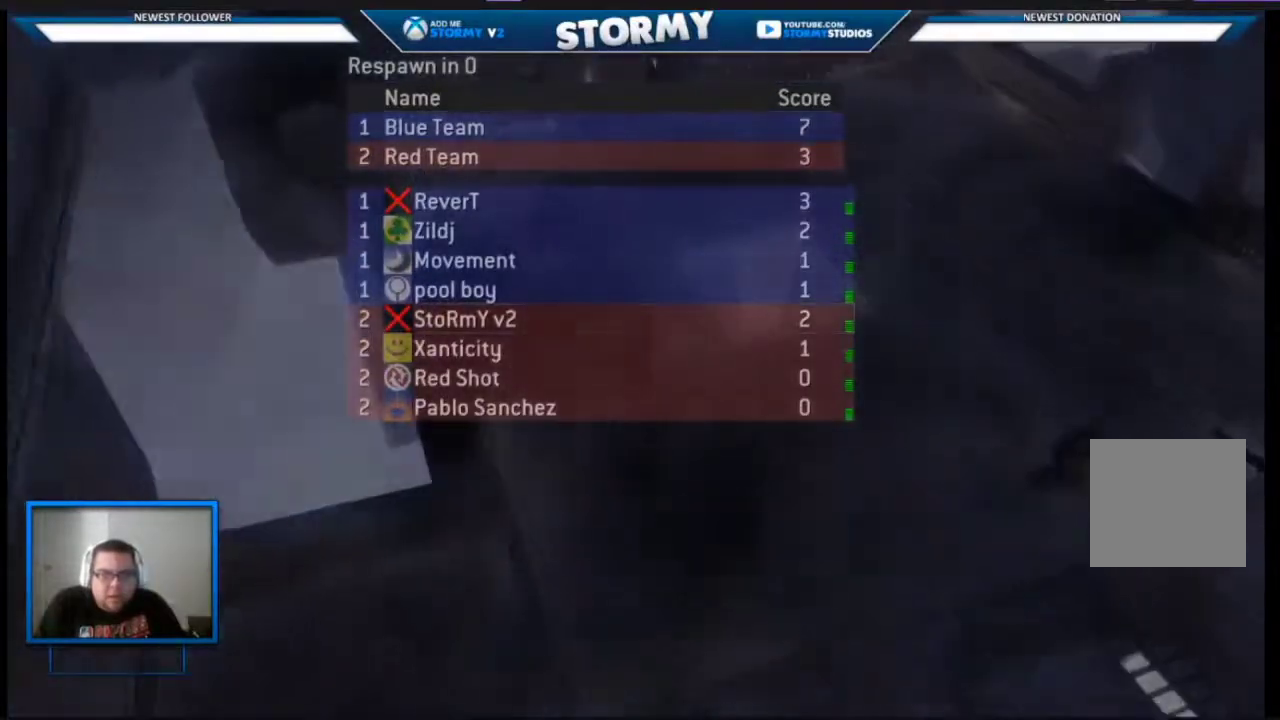
{"dt_ms": 500, "buttons": [], "left_stick": "center", "right_stick": "center", "events": []}
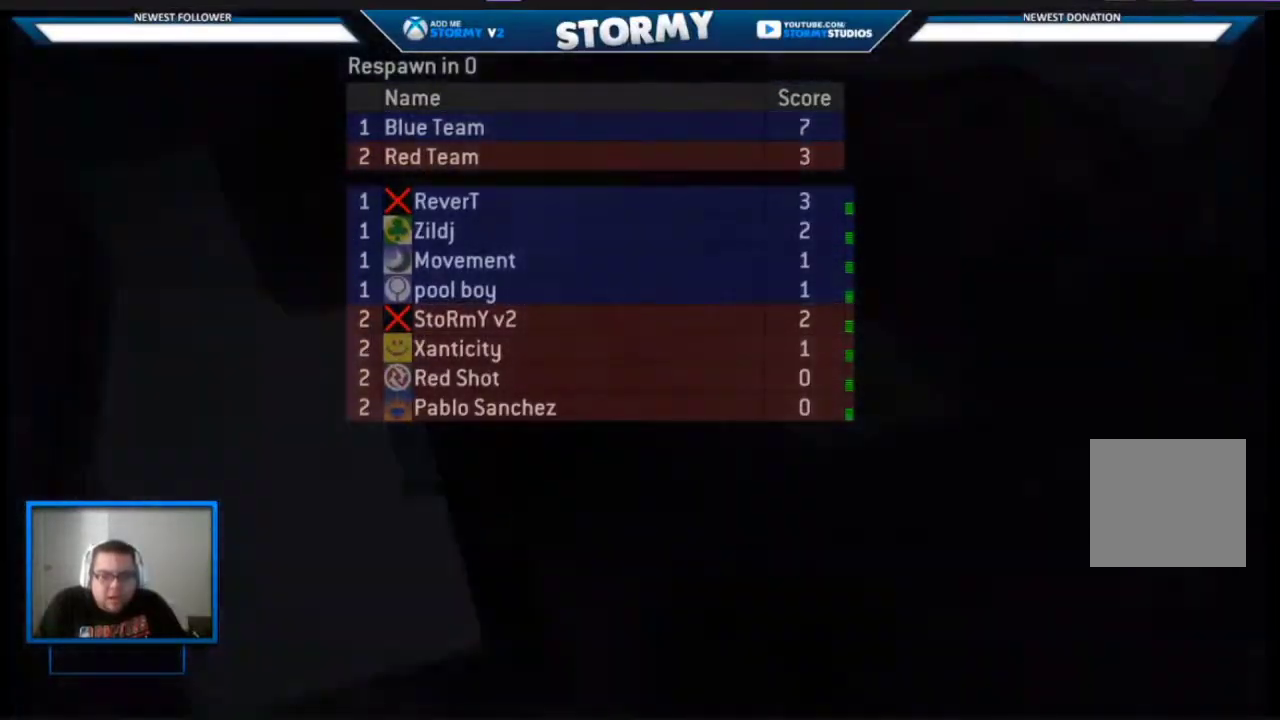
{"dt_ms": 500, "buttons": [], "left_stick": "center", "right_stick": "center", "events": []}
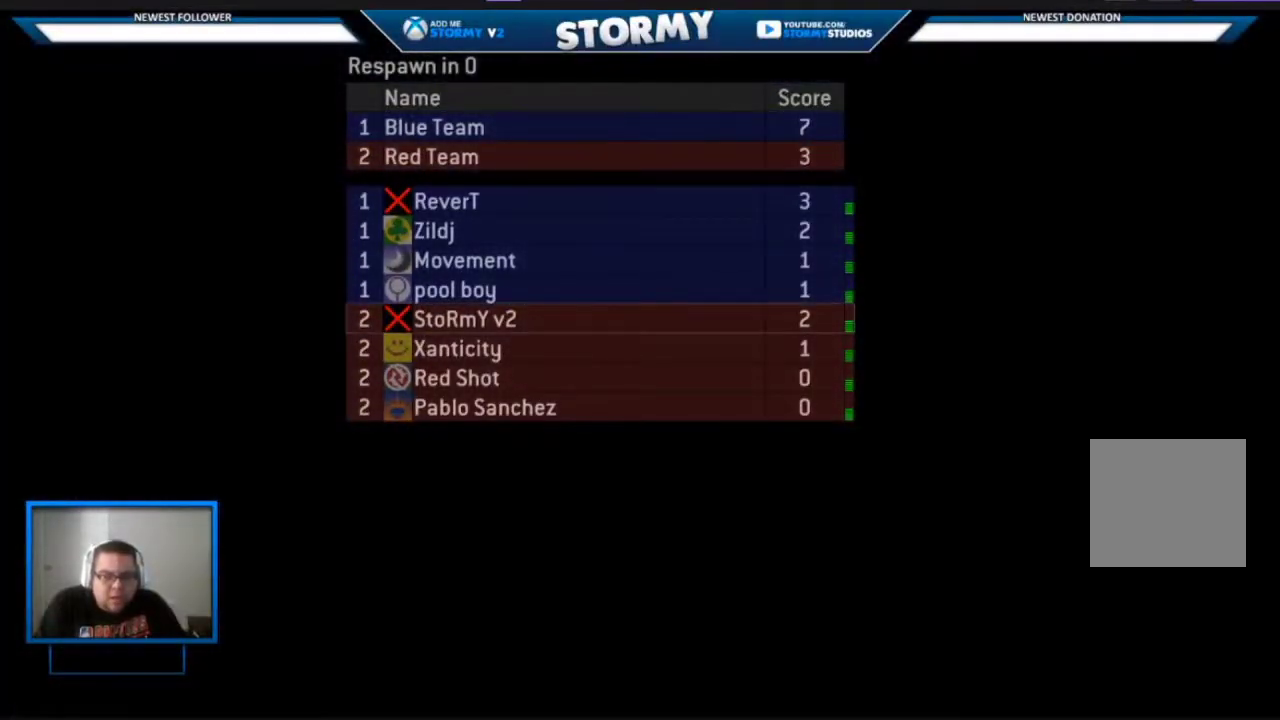
{"dt_ms": 500, "buttons": [], "left_stick": "up", "right_stick": "left", "events": [[200, "right_stick", "down"], [250, "right_stick", "down-right"], [417, "left_stick", "up"], [417, "right_stick", "left"]]}
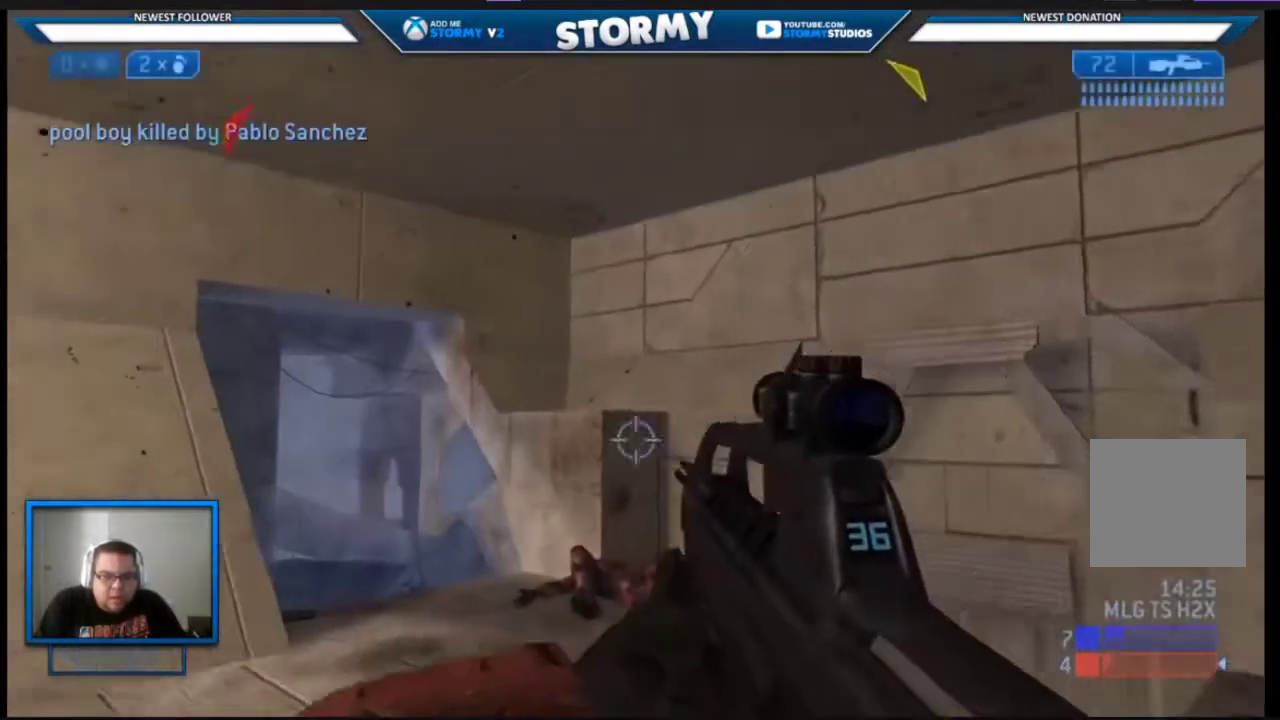
{"dt_ms": 500, "buttons": [], "left_stick": "up-right", "right_stick": "center", "events": [[100, "left_stick", "up-right"], [233, "right_stick", "center"], [383, "right_stick", "left"], [500, "right_stick", "center"]]}
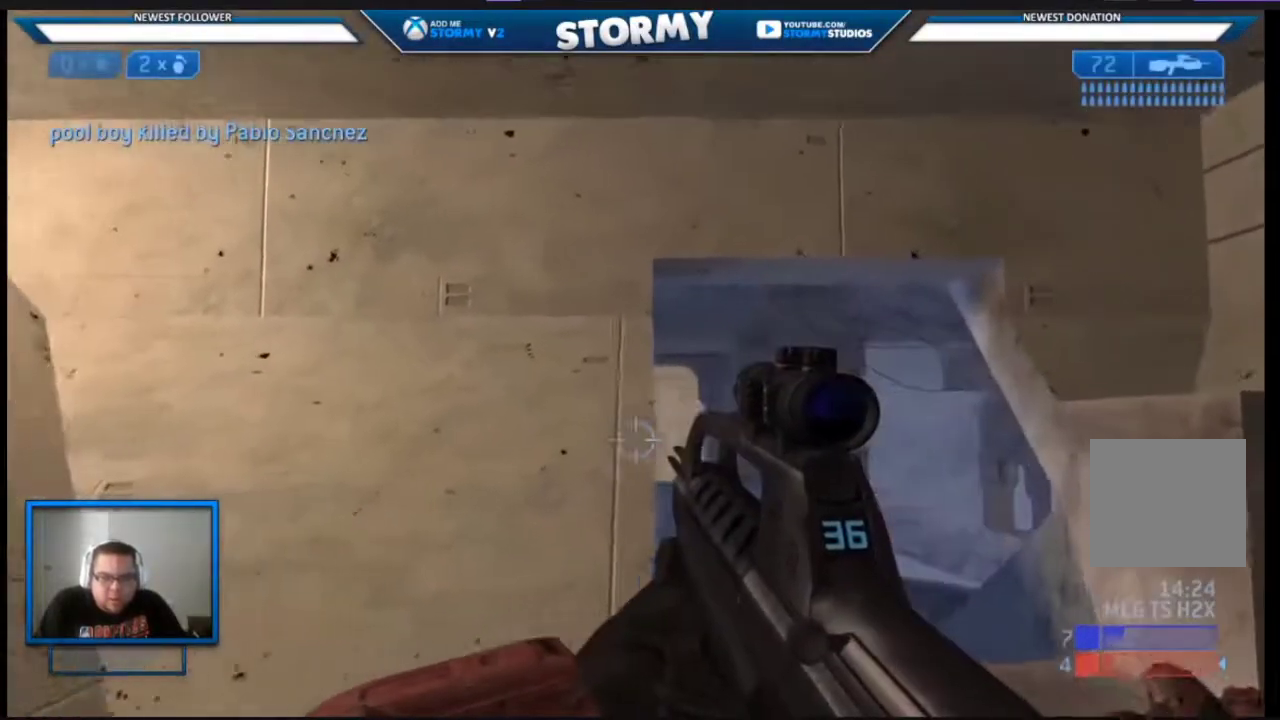
{"dt_ms": 1000, "buttons": ["X"], "left_stick": "up-right", "right_stick": "center"}
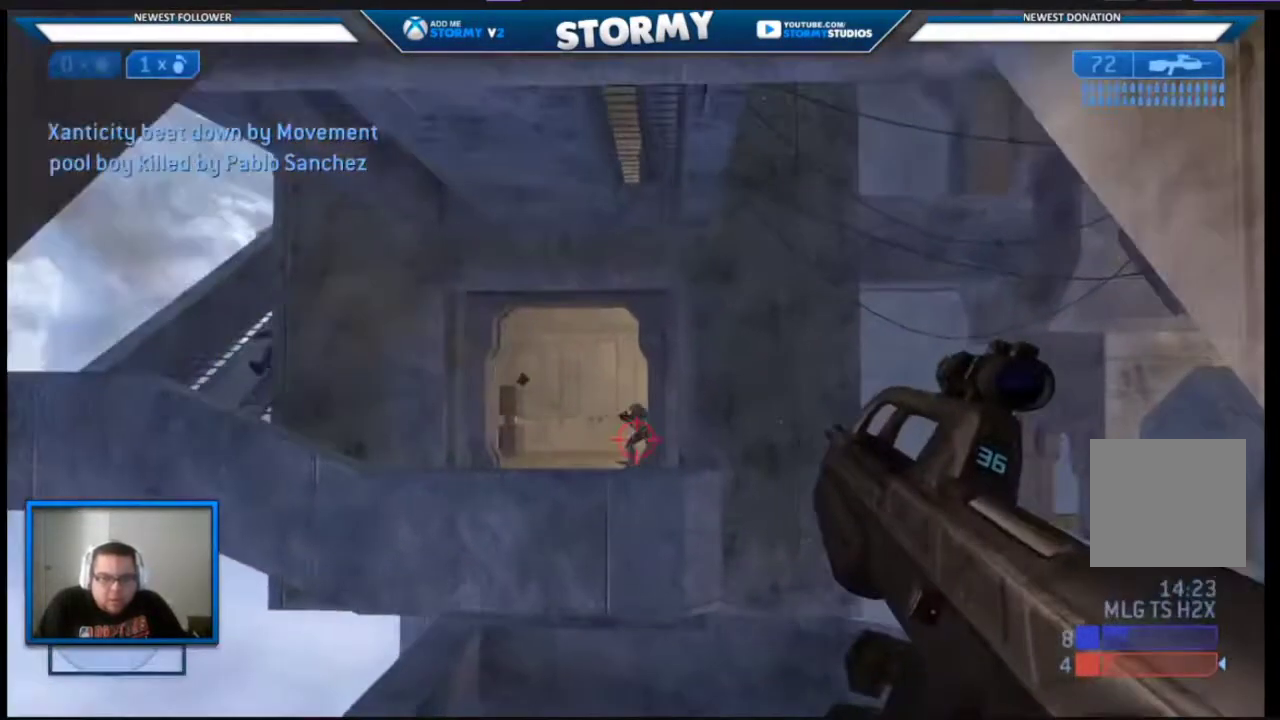
{"dt_ms": 500, "buttons": ["X"], "left_stick": "up-right", "right_stick": "left", "events": [[33, "right_stick", "left"]]}
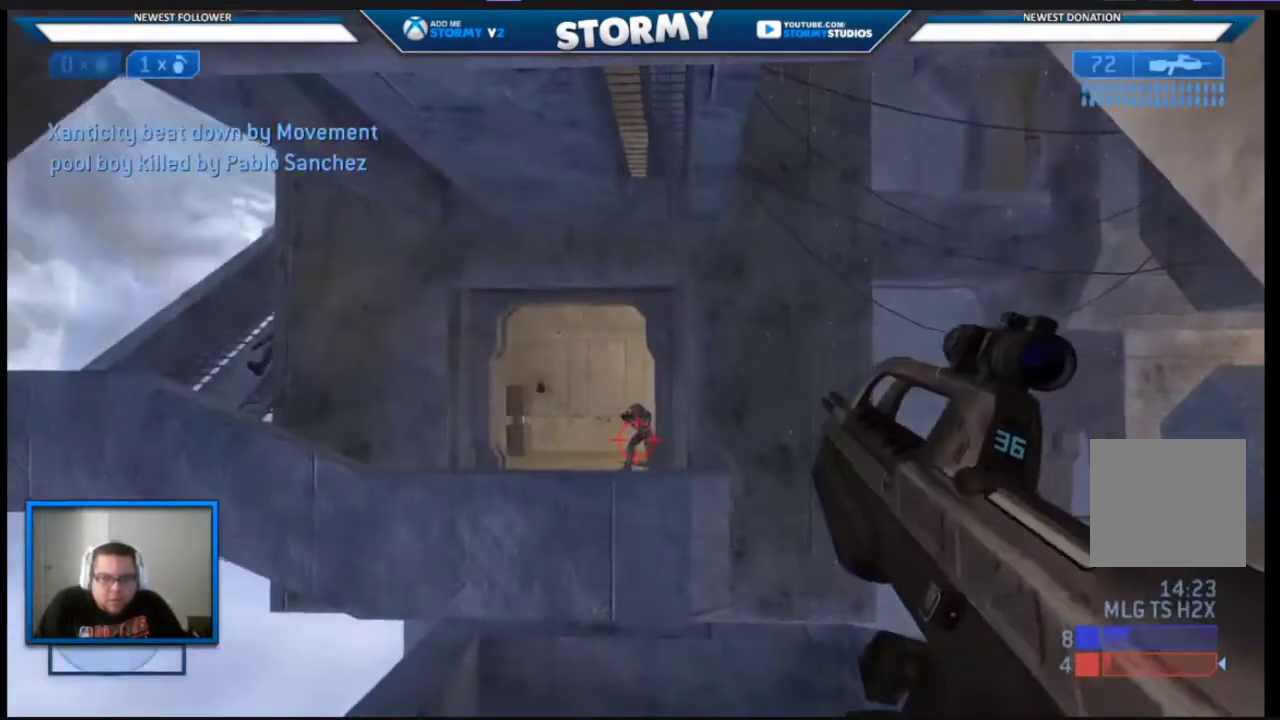
{"dt_ms": 500, "buttons": ["R2"], "left_stick": "down-left", "right_stick": "right", "events": [[183, "right_stick", "center"], [217, "X", "up"], [233, "R2", "down"], [233, "left_stick", "down-right"], [233, "right_stick", "up-left"], [283, "left_stick", "down-left"], [333, "right_stick", "center"], [350, "R2", "up"], [433, "R2", "down"], [433, "right_stick", "right"]]}
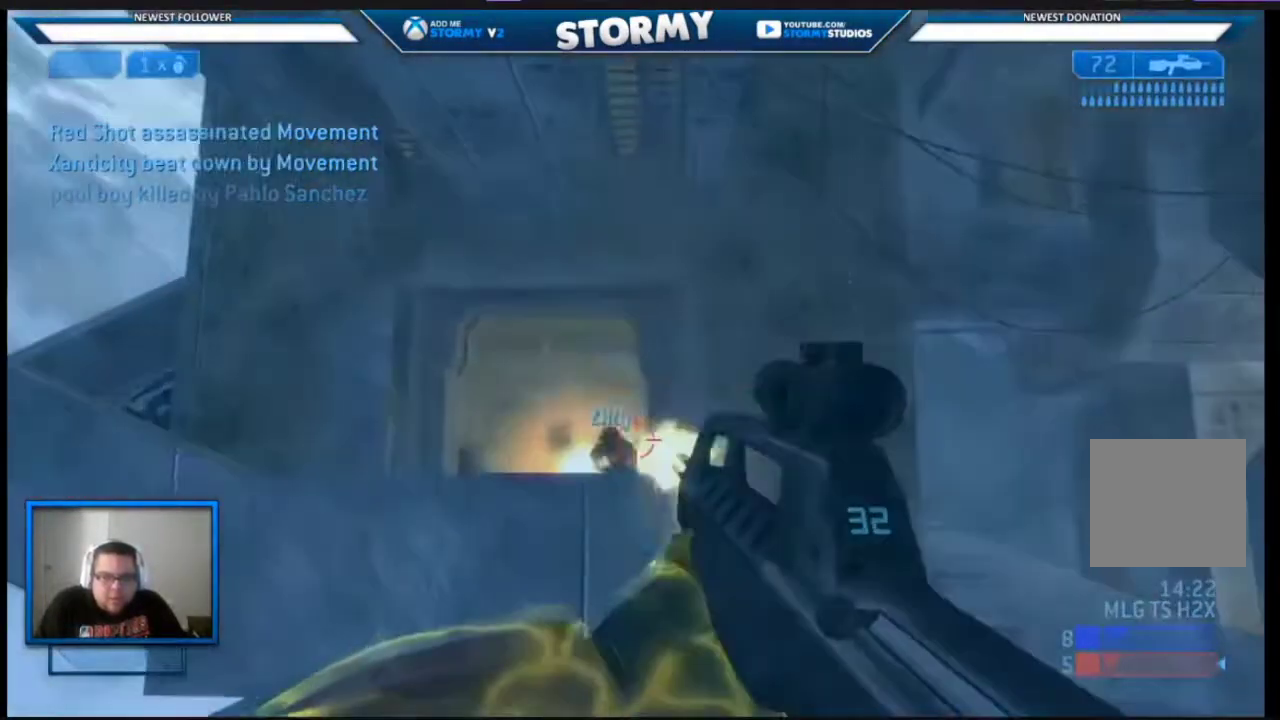
{"dt_ms": 500, "buttons": ["R2"], "left_stick": "down-right", "right_stick": "center", "events": [[50, "right_stick", "down"], [300, "right_stick", "center"], [400, "right_stick", "left"], [467, "left_stick", "down-right"], [500, "right_stick", "center"]]}
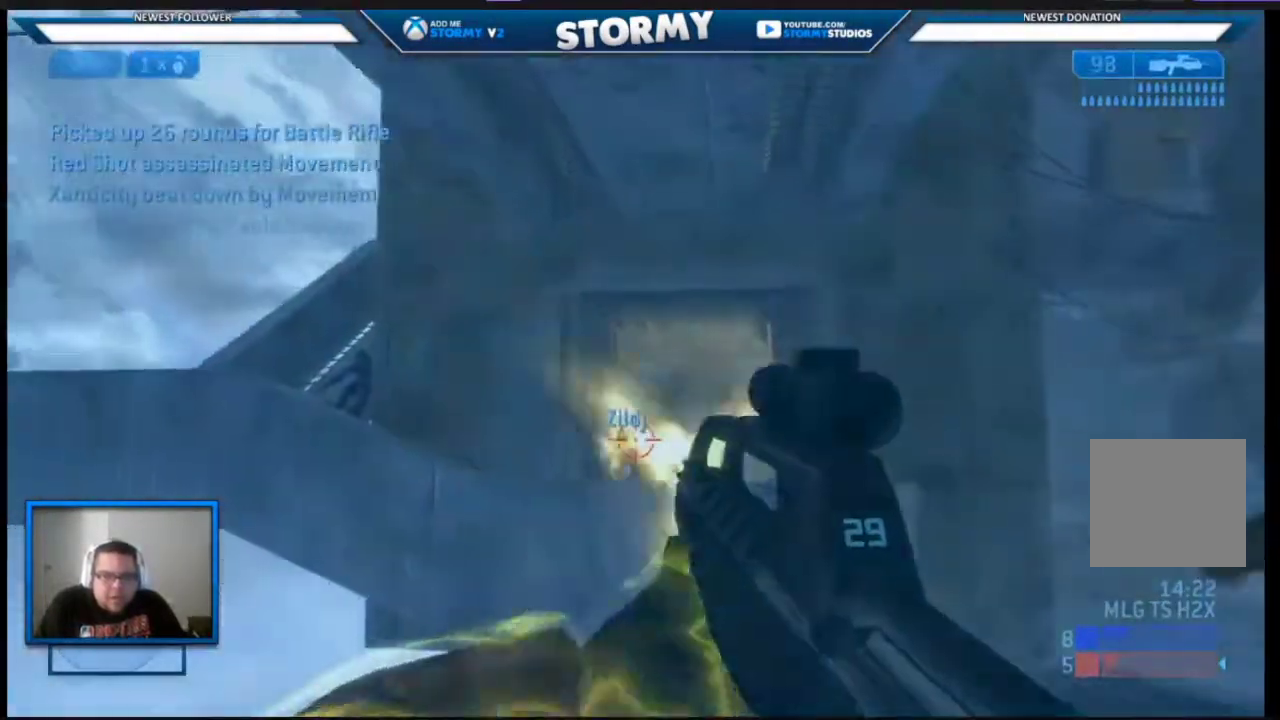
{"dt_ms": 500, "buttons": ["A", "R2", "L3"], "left_stick": "left", "right_stick": "center", "events": [[167, "left_stick", "down"], [283, "R2", "up"], [333, "R2", "down"], [333, "right_stick", "right"], [350, "left_stick", "down-left"], [400, "right_stick", "center"], [500, "A", "down"], [500, "L3", "down"], [500, "left_stick", "left"]]}